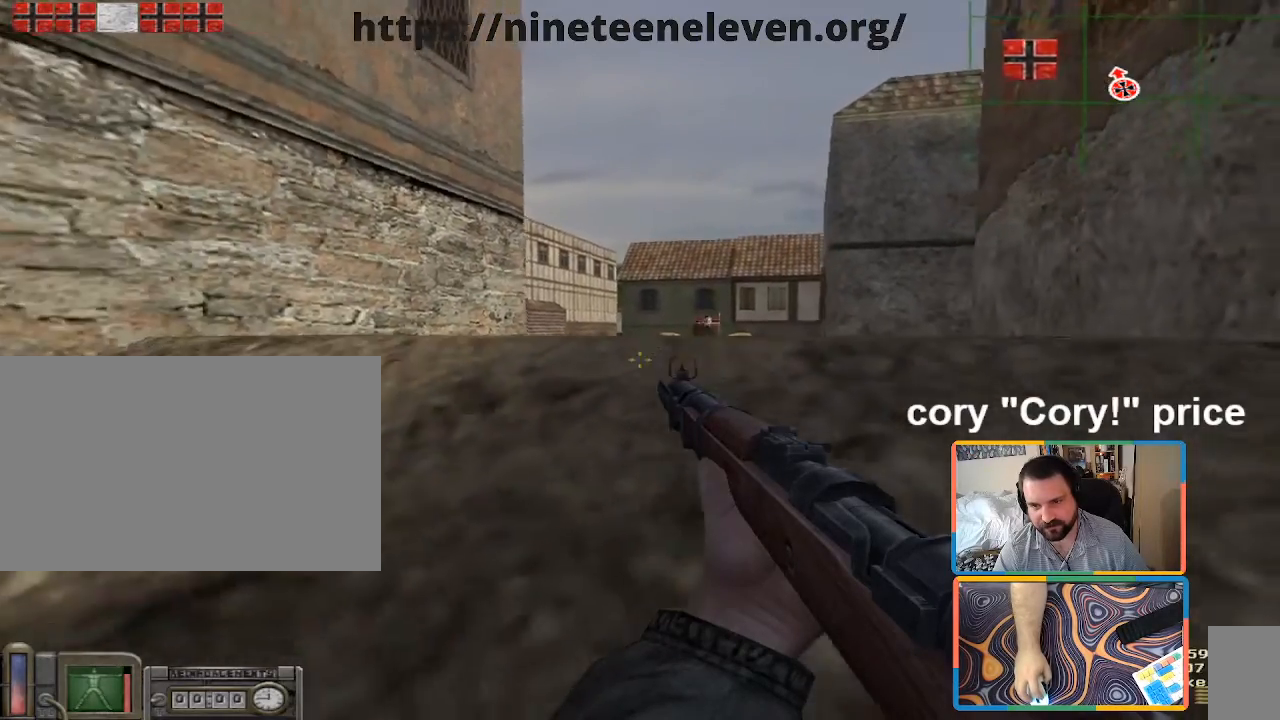
Gameplay with keyboard and mouse; each line is a JSON object with the keys and mouse buttons held at the frame after it. "events" lists presses ("down") and releases ("up") of "1", "2", "3", "4", "5", "a", "alt", "b", "c", "ctrl", "d", "e", "f", "g", "q", "r", "s", "shift", "space", "t", "tab", "tilde", "v", "w", "x", "z", "mouse_left", "mouse_wheel", "mouse_right", "mouse_mb4" and "mouse_mb5" between this image and that frame as [ms after this image, input, new state], when the widget could be followed in between. "mouse_left", "mouse_wheel", "mouse_right", "mouse_mb4", "mouse_mb5" = the "left", "wheel", "right", "mb4", "mb5" buttons of the "mouse" list. No other keys are recorded. "wheel" means that the mouse wheel is clicked or scrolled. Mouse movement is not recorded.
{"keys": [], "mouse": [], "events": [[83, "d", "down"], [83, "s", "up"], [133, "d", "up"], [233, "w", "down"], [417, "w", "up"]]}
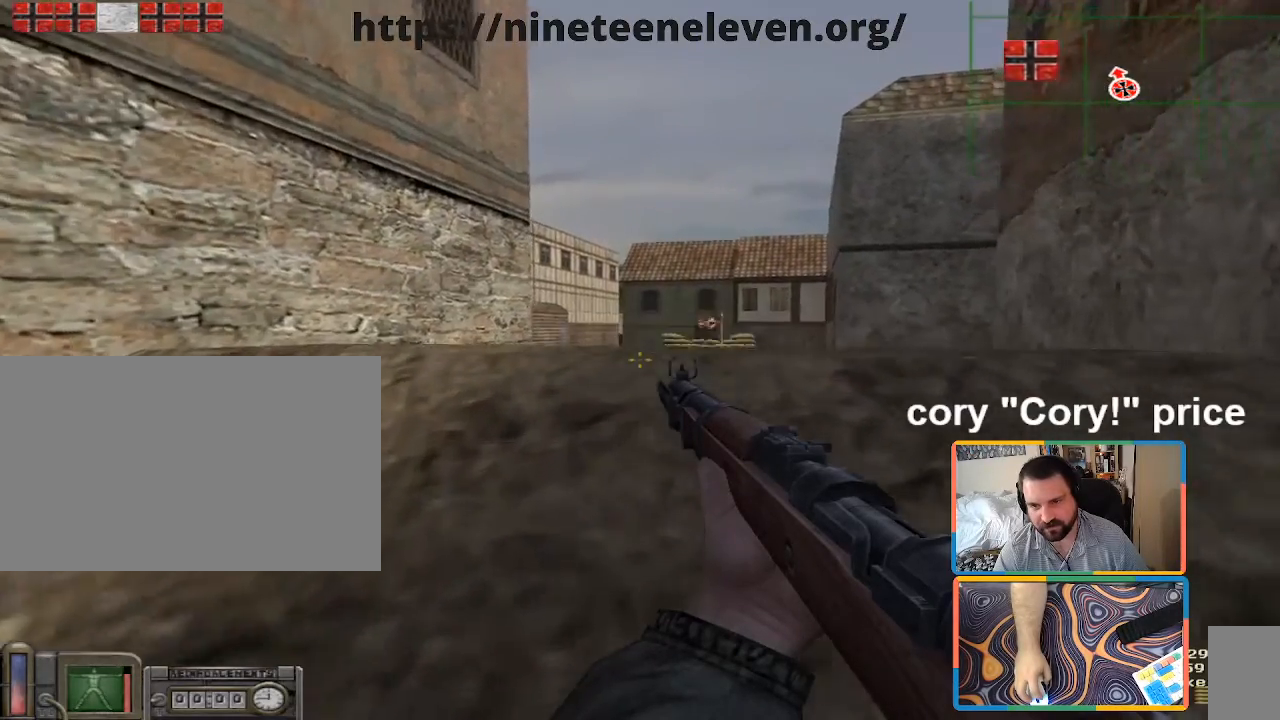
{"keys": ["s"], "mouse": [], "events": [[50, "s", "down"]]}
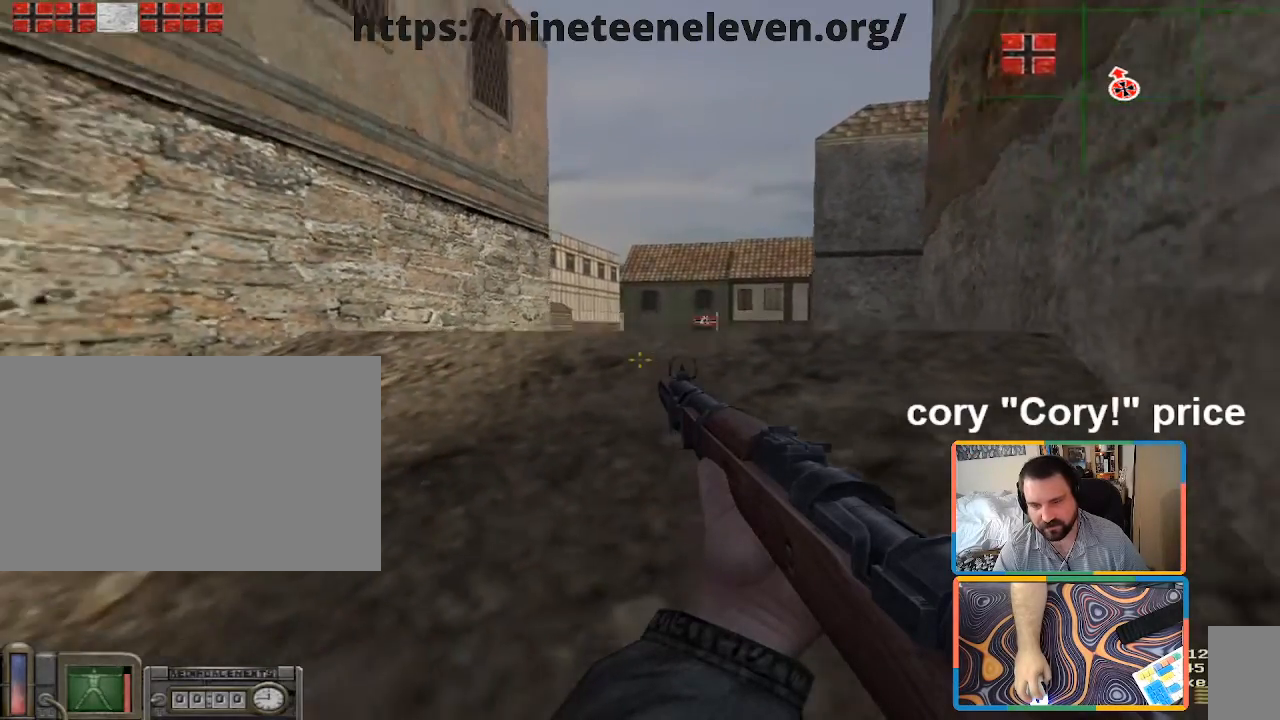
{"keys": ["w"], "mouse": [], "events": [[17, "s", "up"], [200, "w", "down"], [300, "d", "down"], [500, "d", "up"]]}
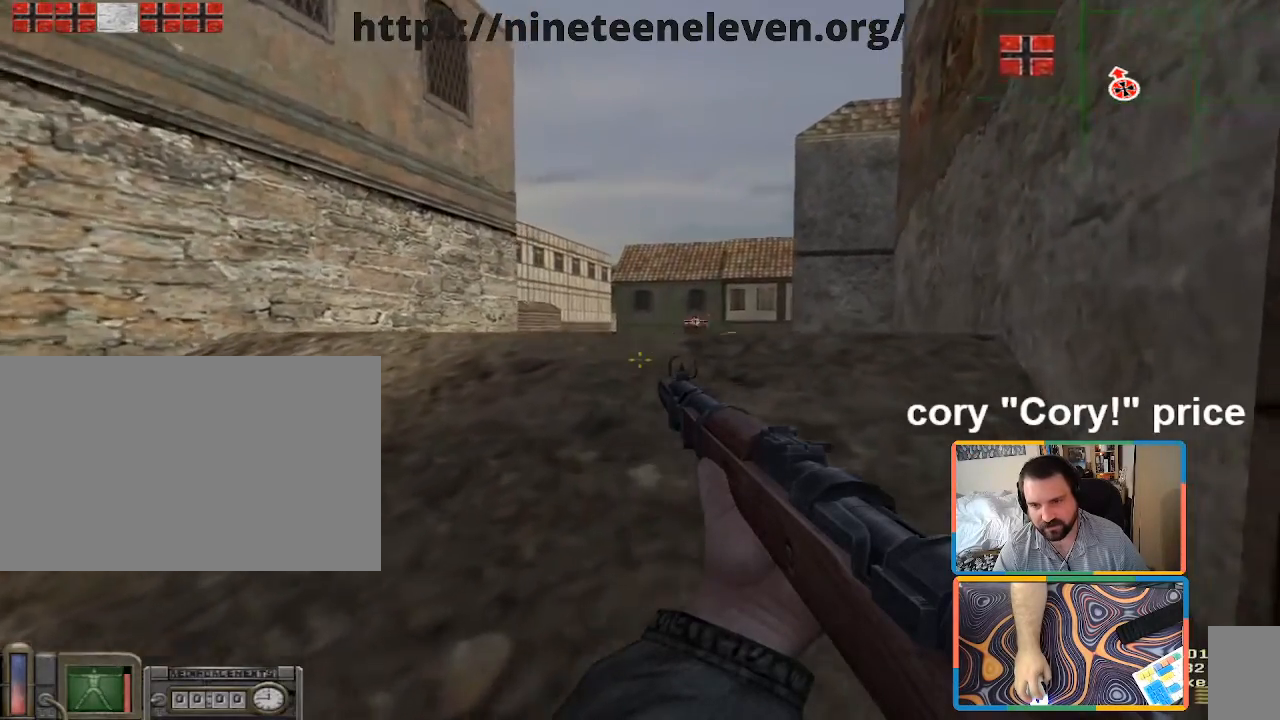
{"keys": [], "mouse": [], "events": [[50, "w", "up"]]}
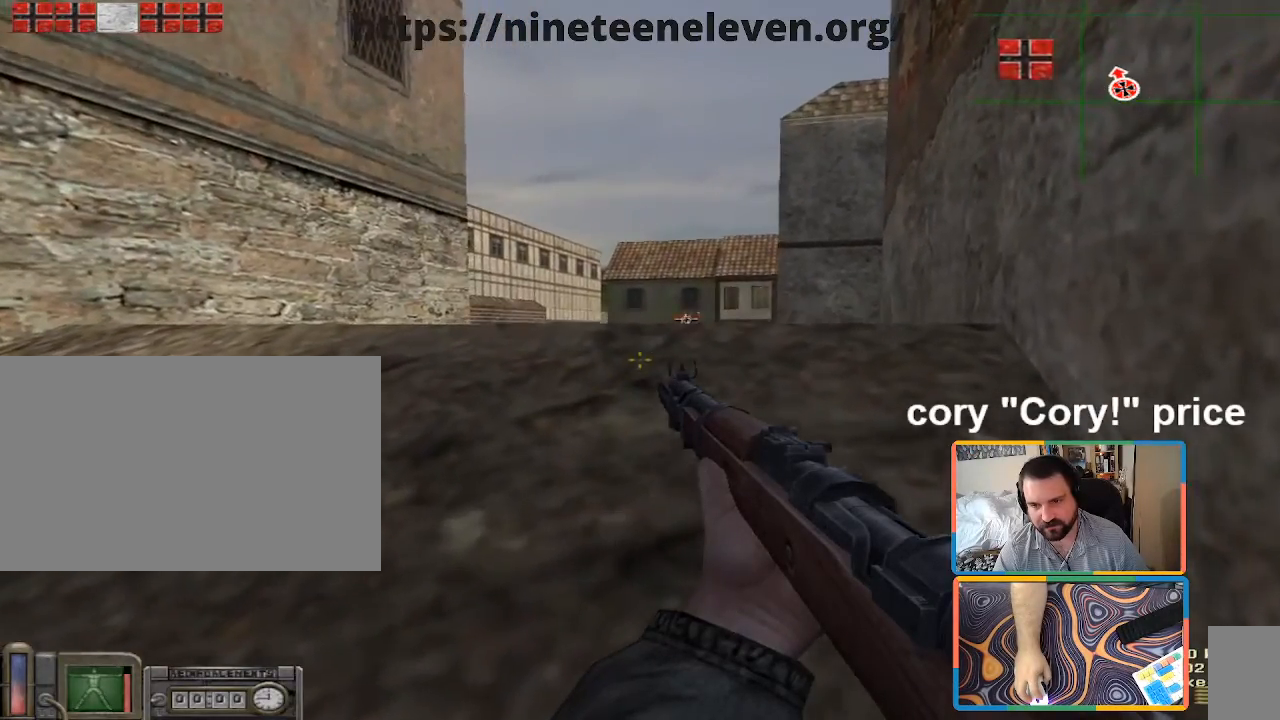
{"keys": [], "mouse": [], "events": [[17, "a", "down"], [100, "a", "up"], [250, "d", "down"], [283, "w", "down"], [333, "d", "up"], [433, "w", "up"]]}
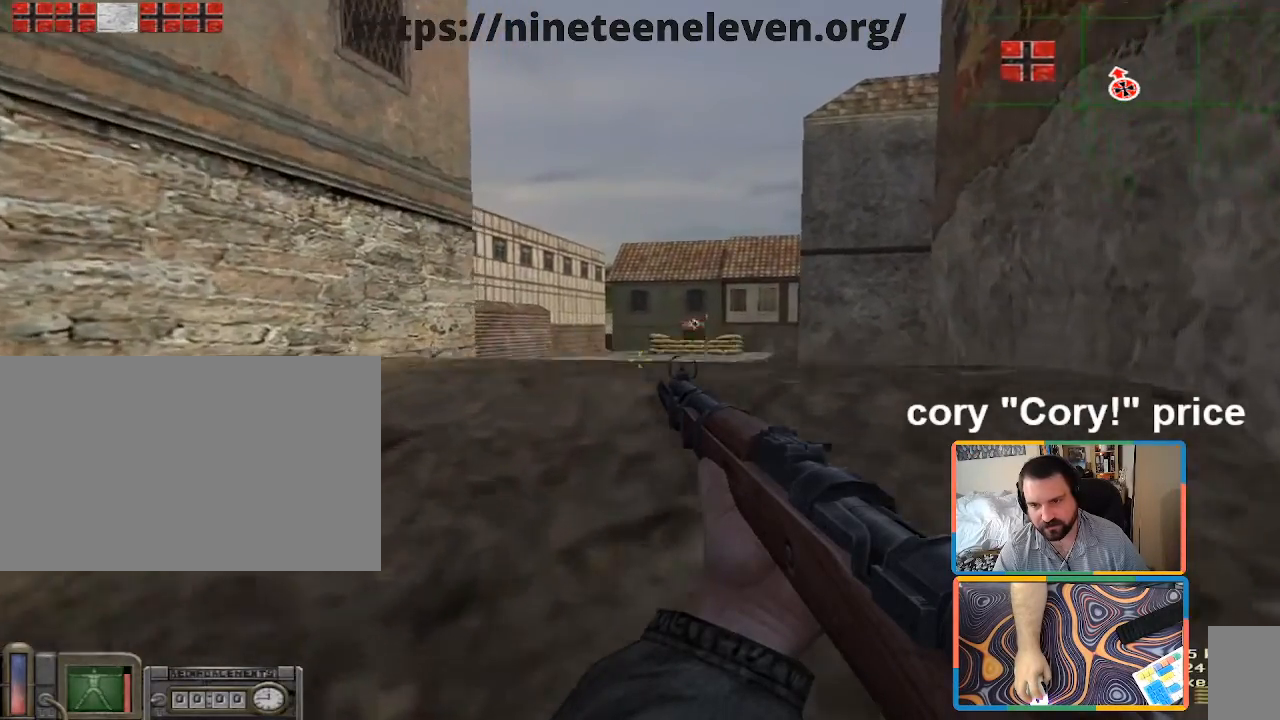
{"keys": ["d", "shift", "w"], "mouse": [], "events": [[300, "w", "down"], [450, "d", "down"], [500, "shift", "down"]]}
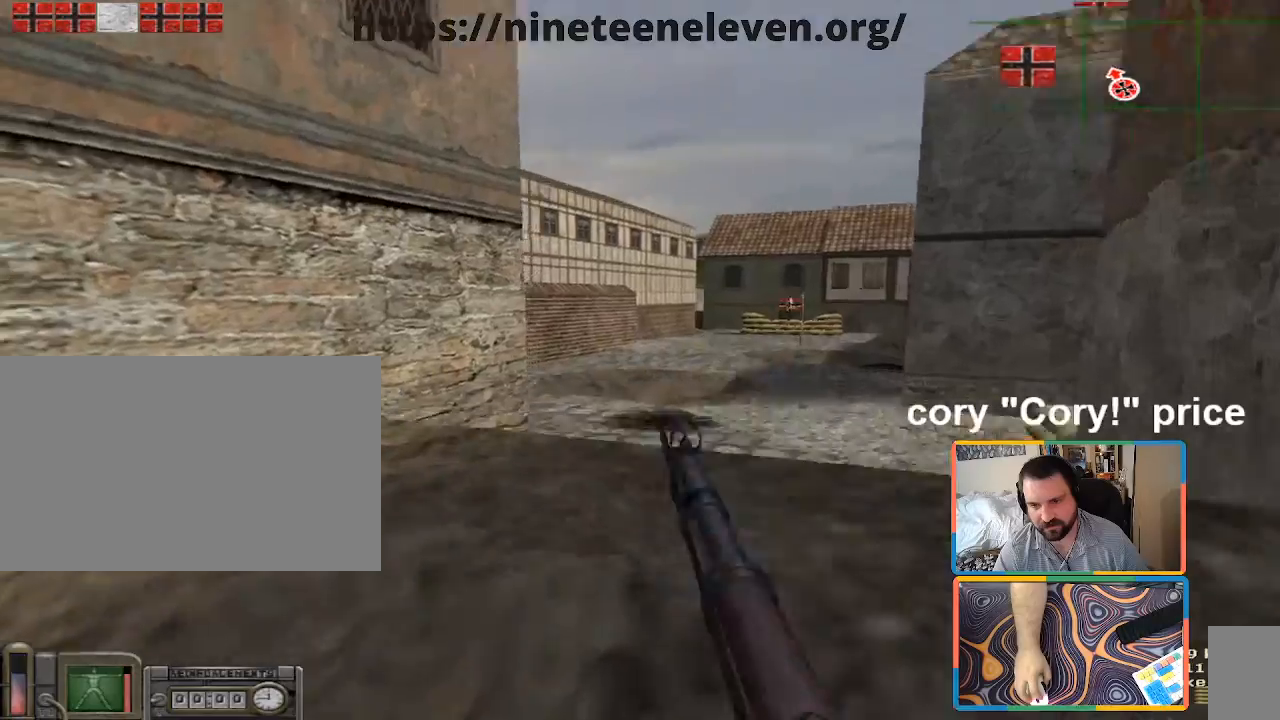
{"keys": ["ctrl", "d"], "mouse": [], "events": [[417, "shift", "up"], [467, "ctrl", "down"], [467, "w", "up"]]}
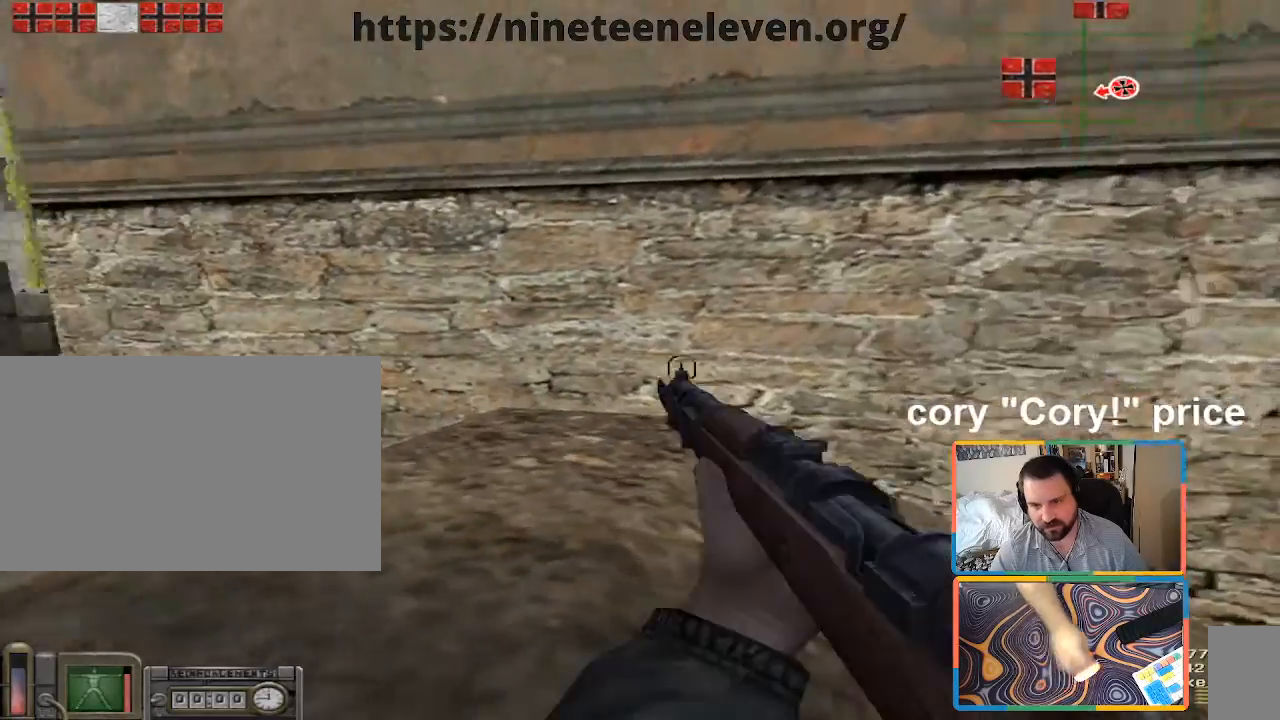
{"keys": ["ctrl", "s"], "mouse": [], "events": [[17, "d", "up"], [67, "ctrl", "up"], [100, "ctrl", "down"], [383, "s", "down"]]}
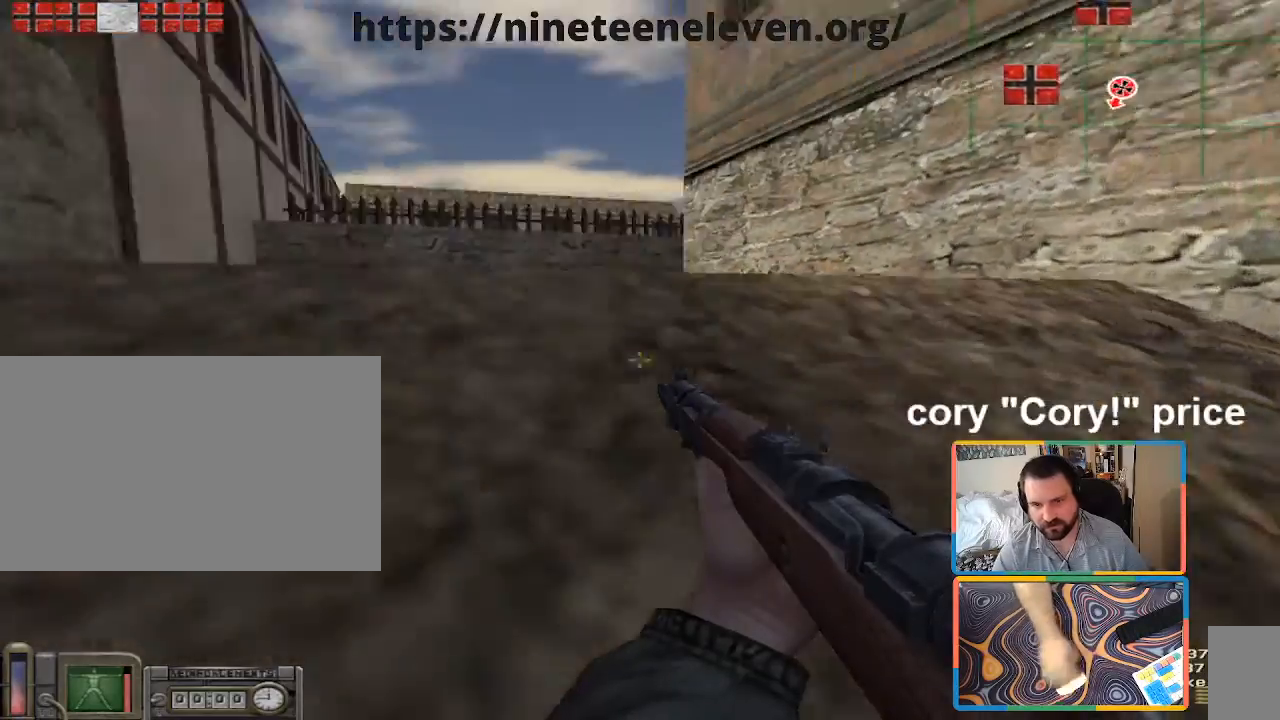
{"keys": ["w"], "mouse": [], "events": [[67, "ctrl", "up"], [267, "a", "down"], [300, "s", "up"], [350, "a", "up"], [500, "w", "down"]]}
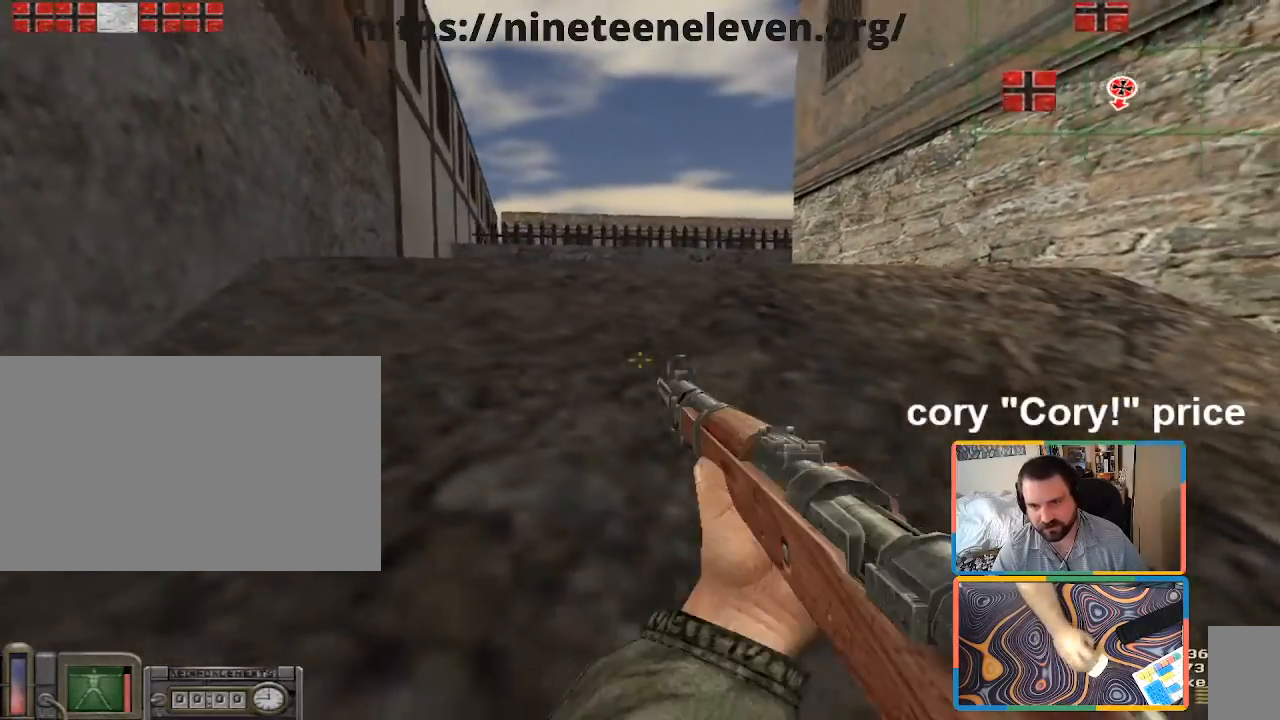
{"keys": ["shift", "w"], "mouse": [], "events": [[183, "a", "down"], [267, "a", "up"], [417, "shift", "down"]]}
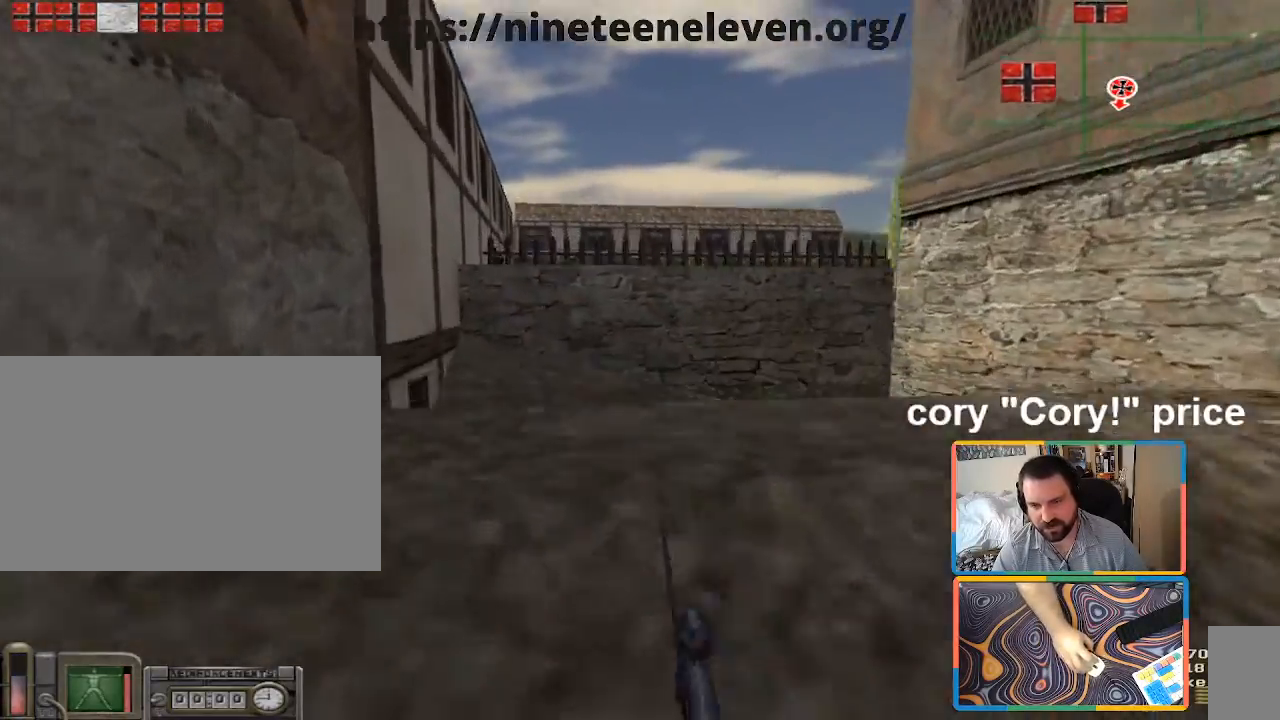
{"keys": ["shift", "w"], "mouse": [], "events": [[17, "a", "down"], [150, "a", "up"], [300, "a", "down"], [433, "a", "up"]]}
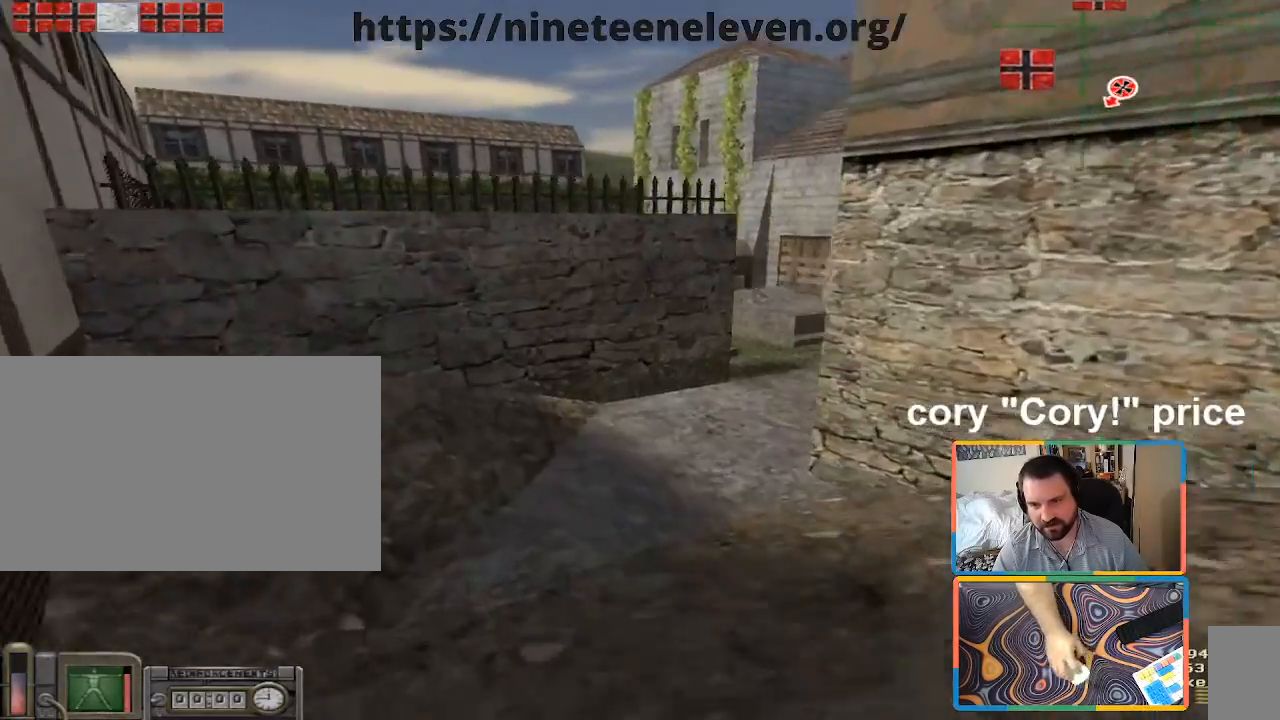
{"keys": ["ctrl"], "mouse": [], "events": [[67, "shift", "up"], [167, "ctrl", "down"], [217, "ctrl", "up"], [217, "w", "up"], [300, "ctrl", "down"]]}
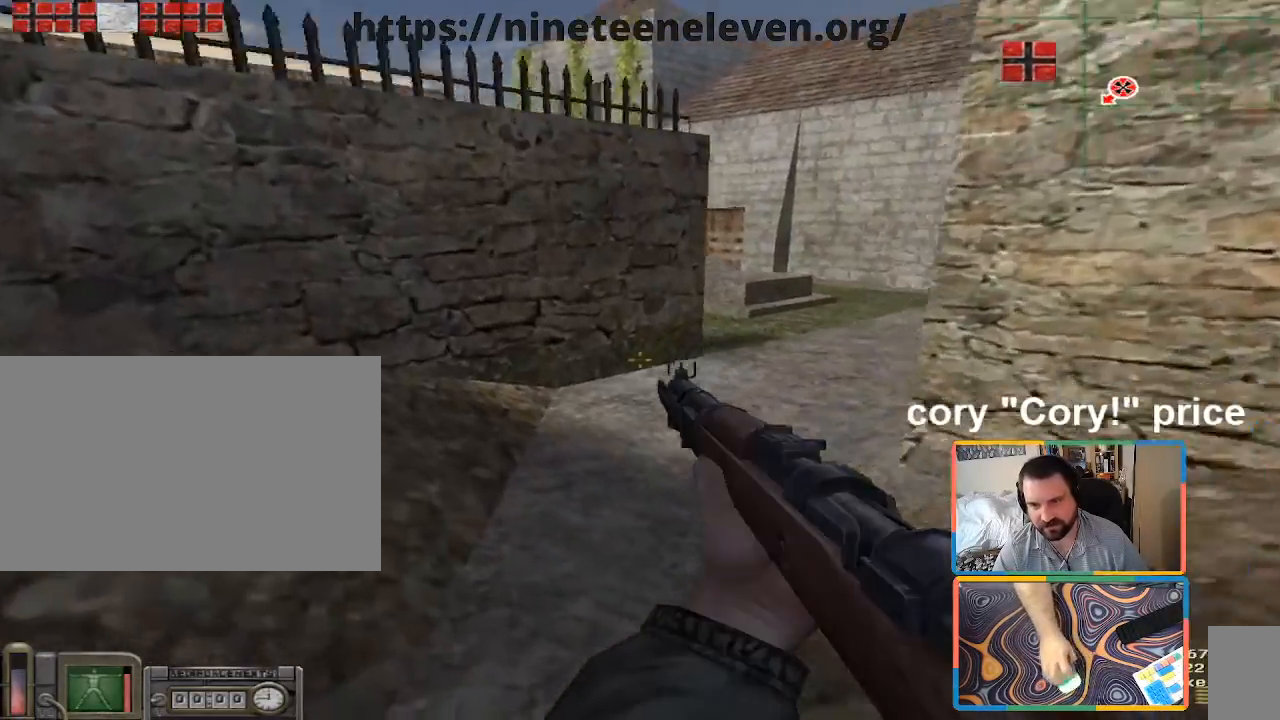
{"keys": ["w"], "mouse": [], "events": [[183, "w", "down"], [233, "ctrl", "up"], [367, "a", "down"], [417, "a", "up"]]}
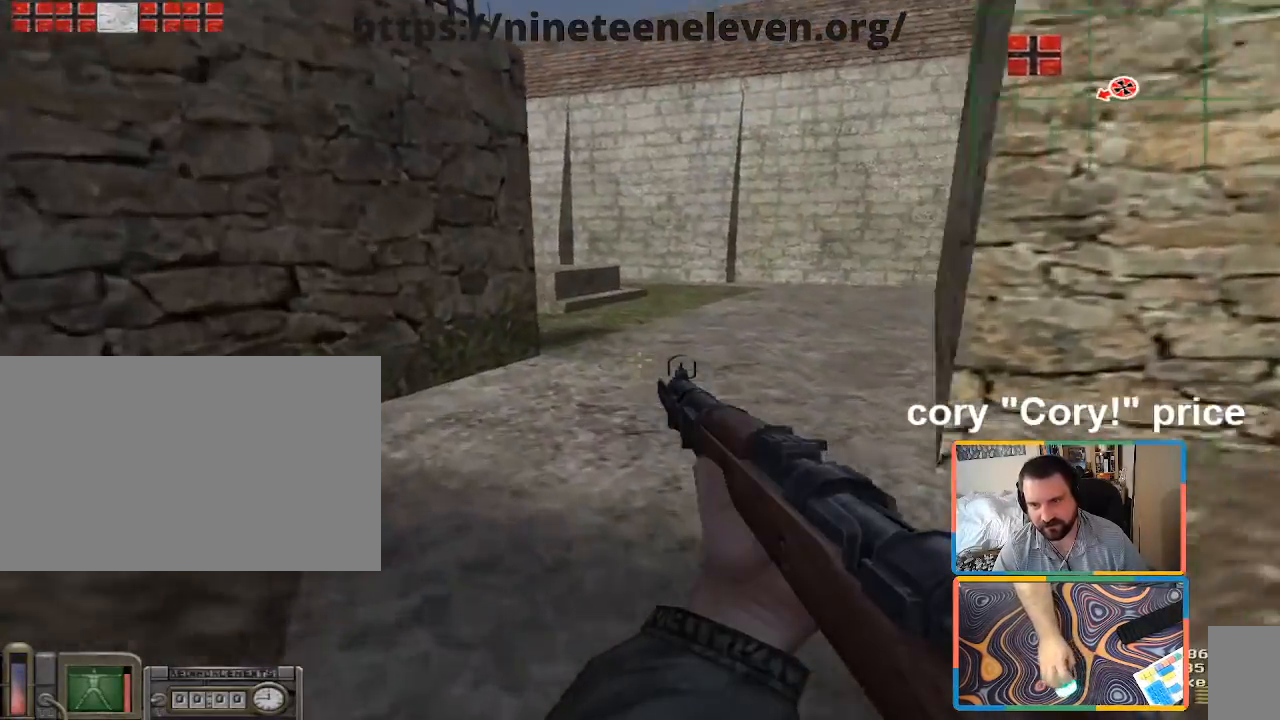
{"keys": ["d"], "mouse": [], "events": [[17, "d", "down"], [250, "w", "up"]]}
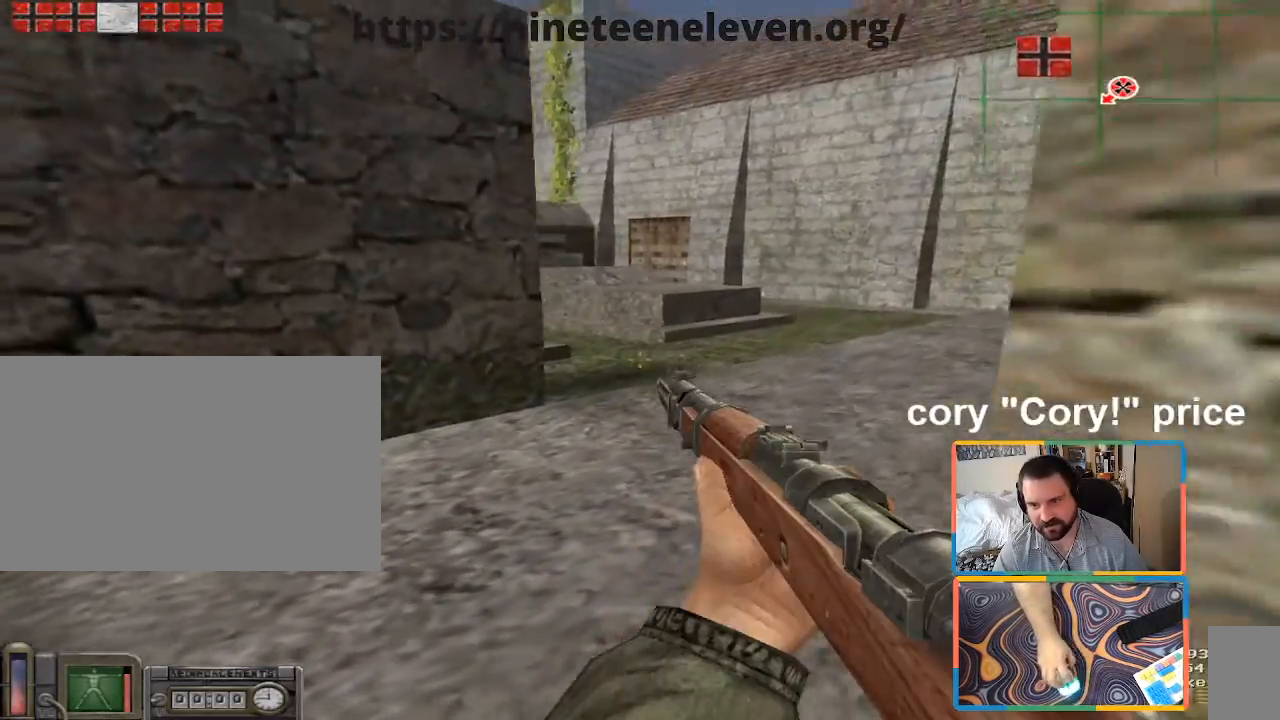
{"keys": ["d"], "mouse": [], "events": [[67, "a", "down"], [67, "d", "up"], [500, "a", "up"], [500, "d", "down"]]}
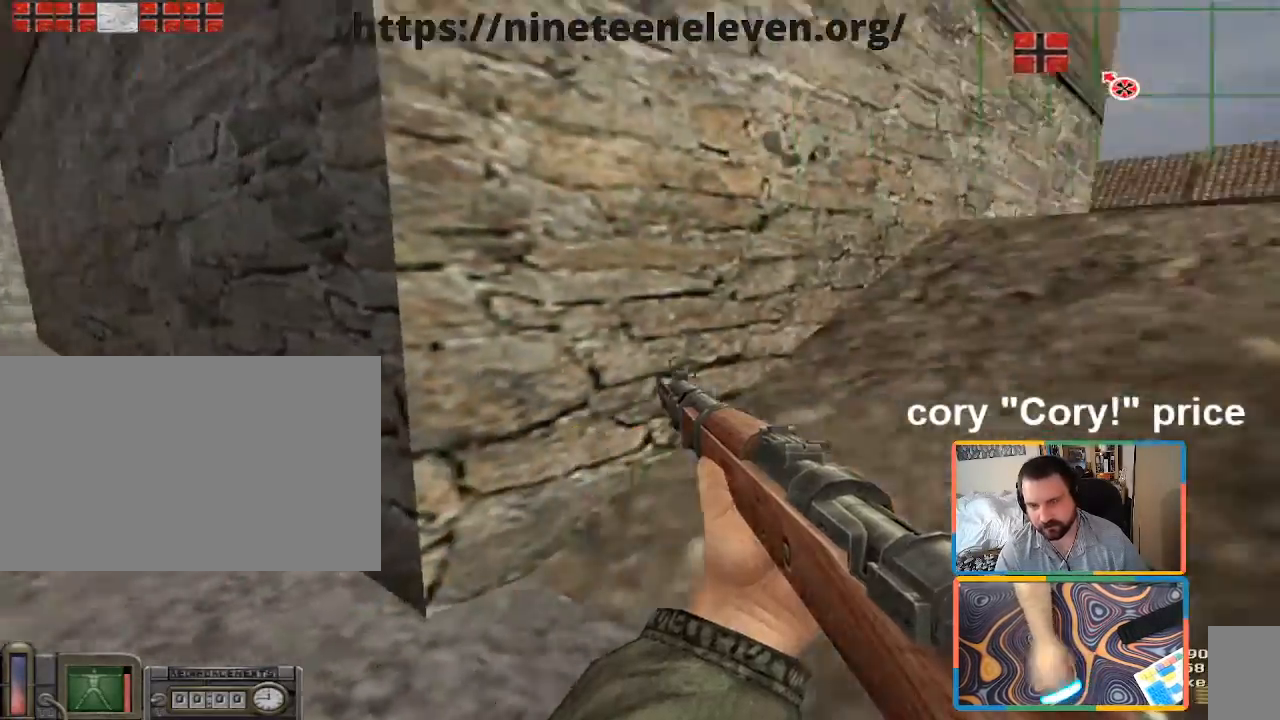
{"keys": ["d", "w"], "mouse": [], "events": [[433, "w", "down"]]}
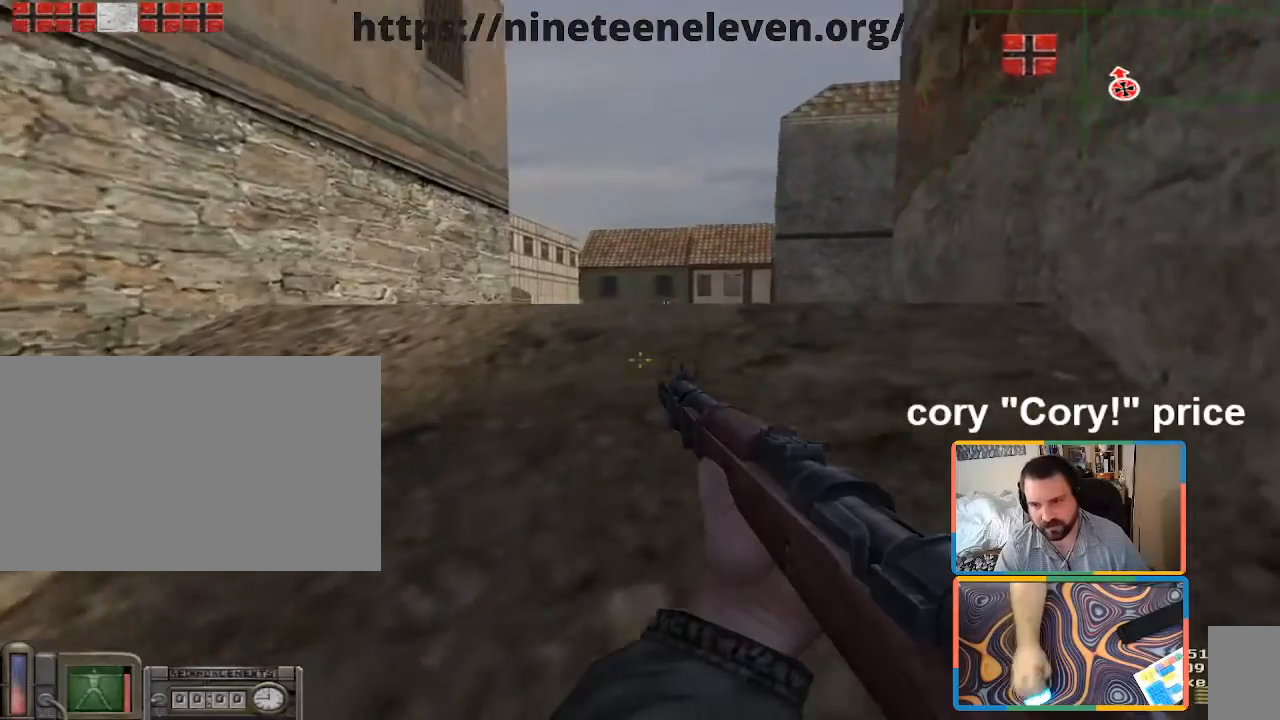
{"keys": [], "mouse": [], "events": [[150, "d", "up"], [333, "w", "up"]]}
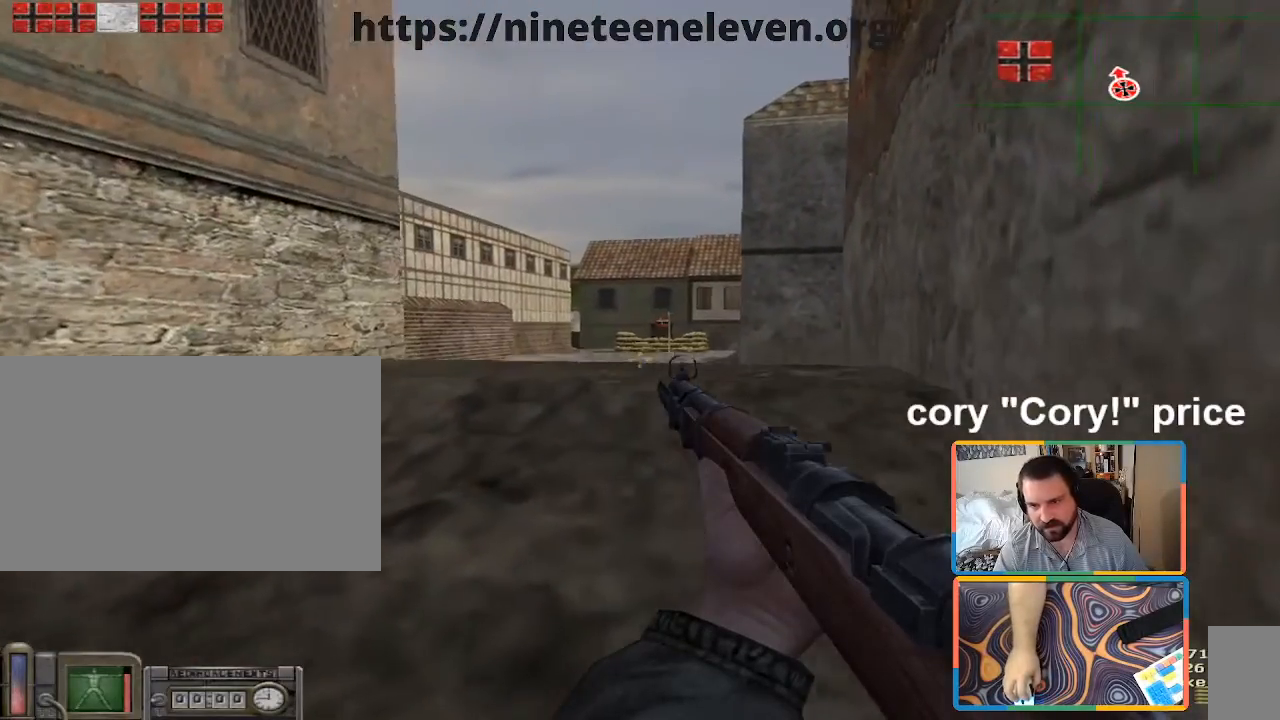
{"keys": [], "mouse": [], "events": [[350, "s", "down"], [450, "s", "up"]]}
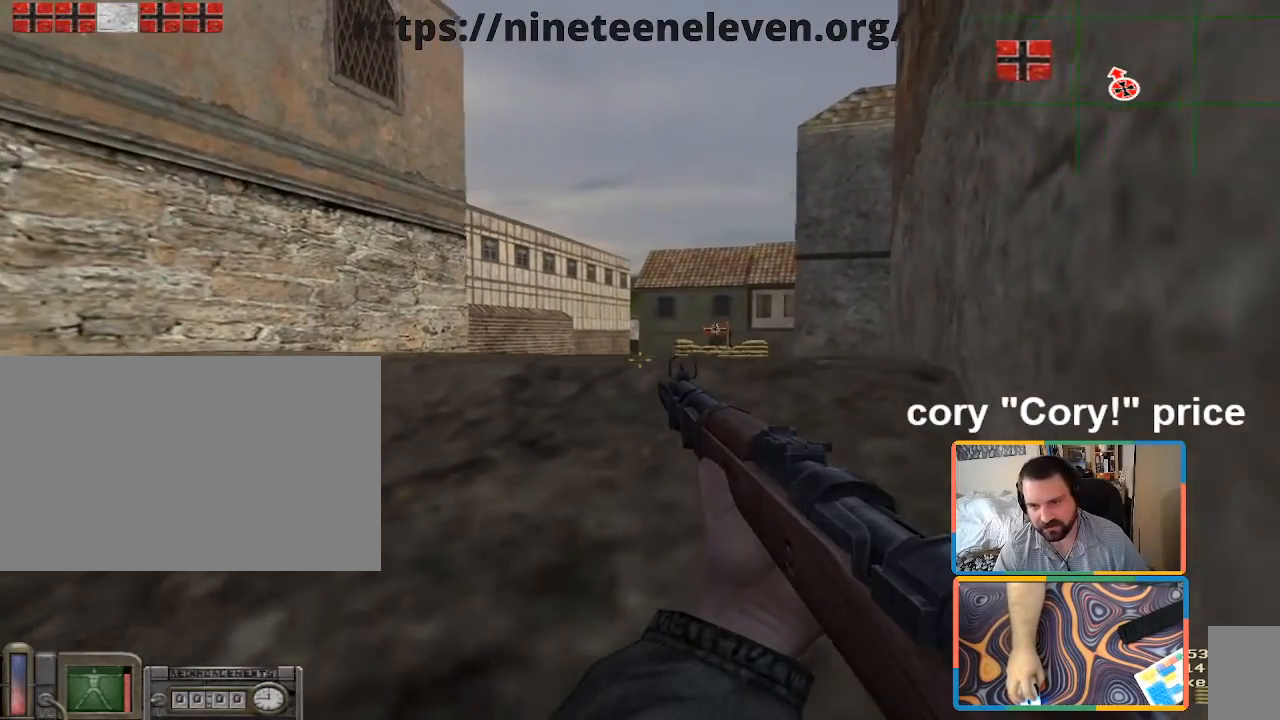
{"keys": [], "mouse": [], "events": [[83, "w", "down"], [133, "w", "up"]]}
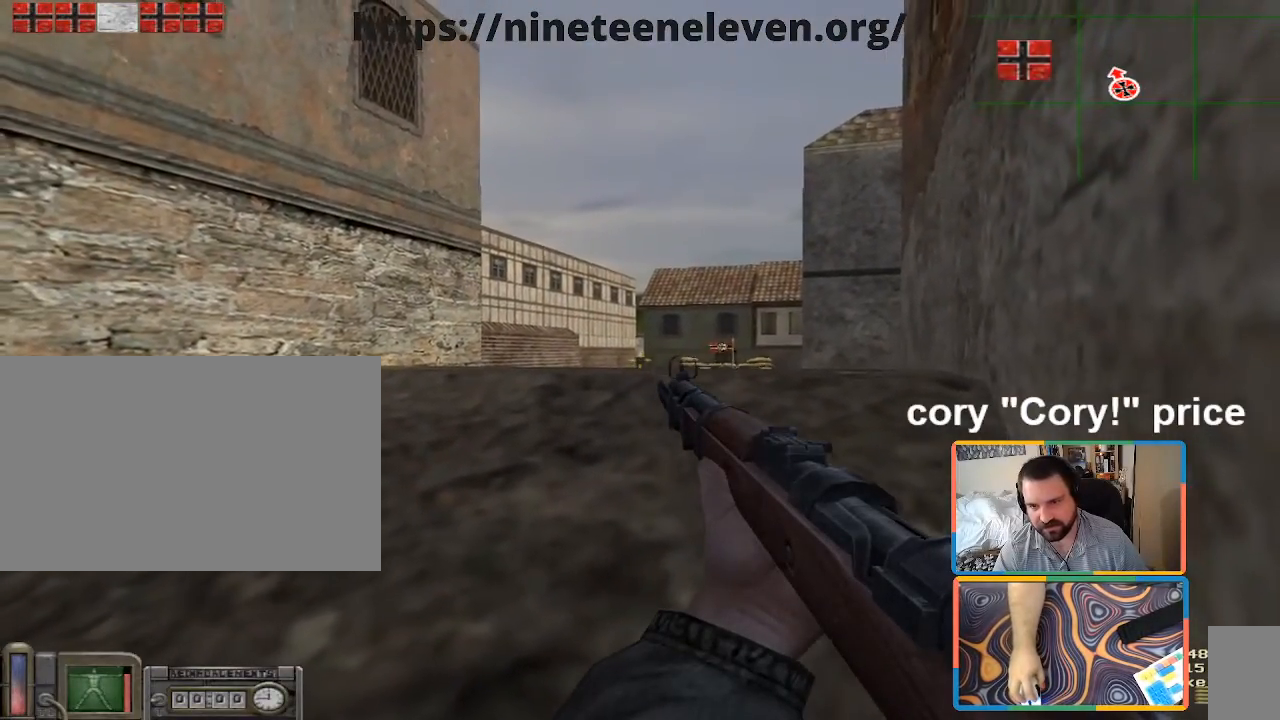
{"keys": [], "mouse": [], "events": []}
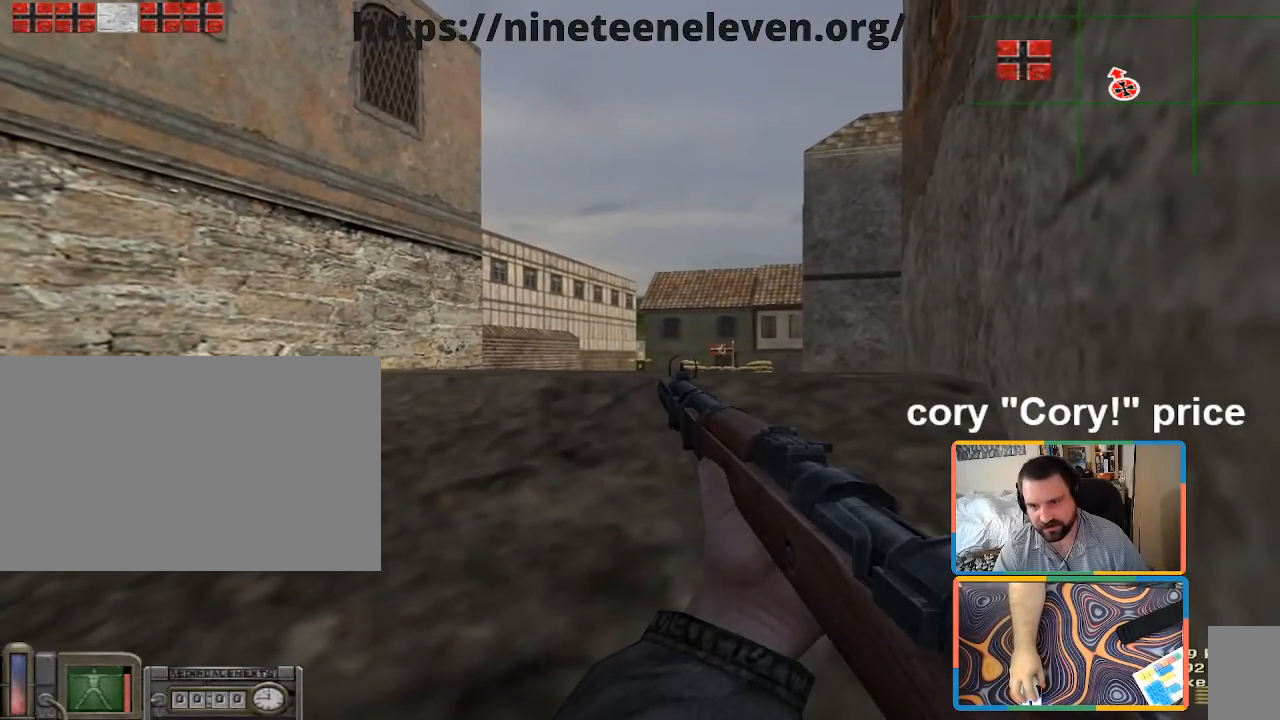
{"keys": ["a"], "mouse": [], "events": [[300, "a", "down"], [300, "w", "down"], [500, "w", "up"]]}
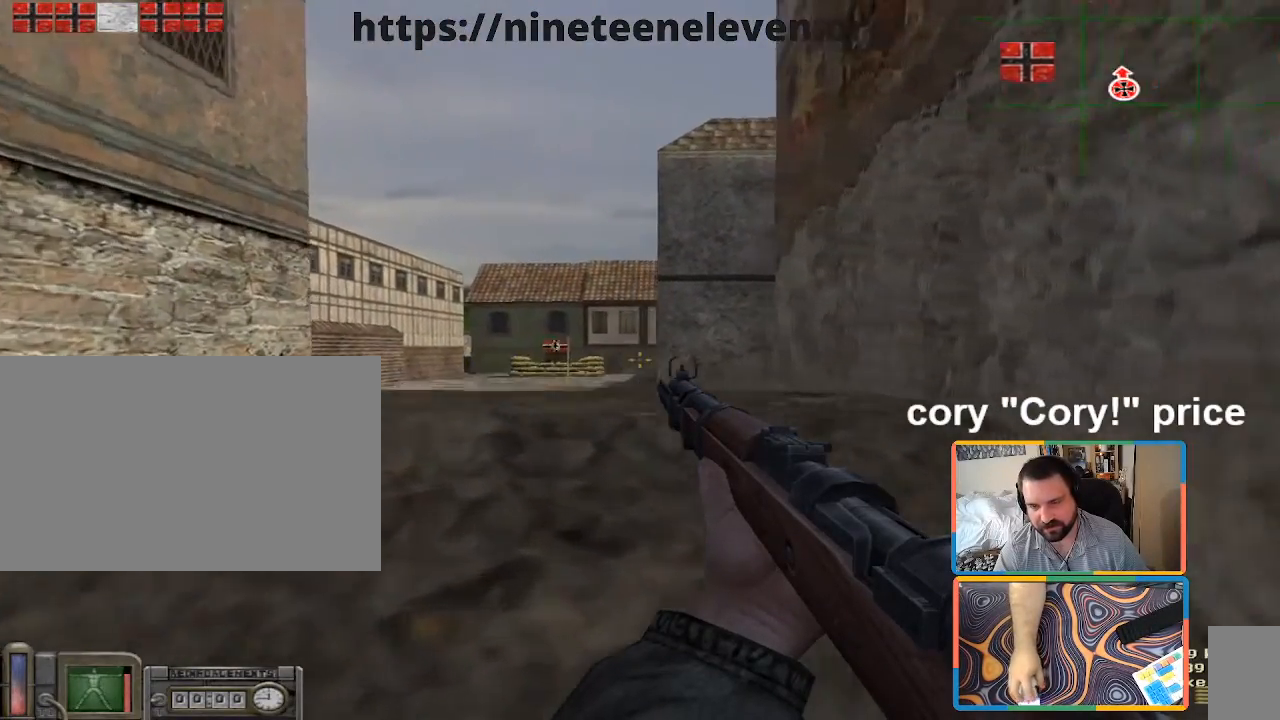
{"keys": ["d"], "mouse": [], "events": [[417, "a", "up"], [417, "d", "down"]]}
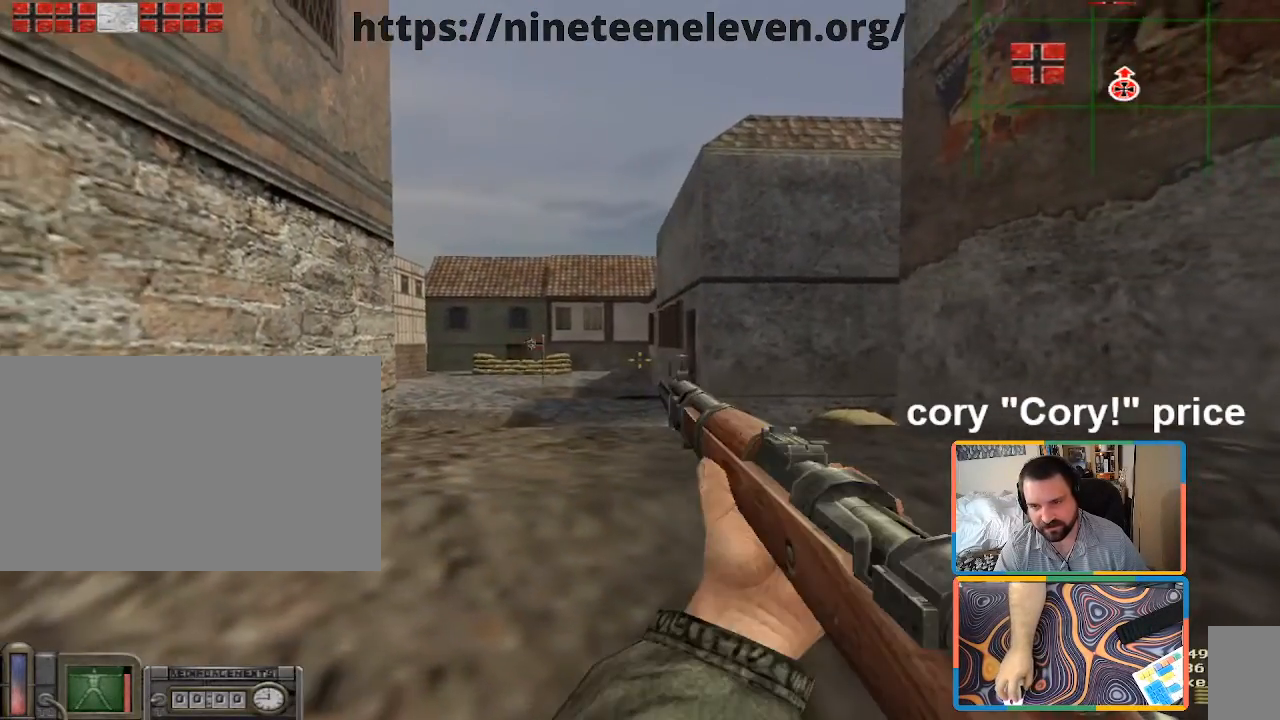
{"keys": ["d"], "mouse": []}
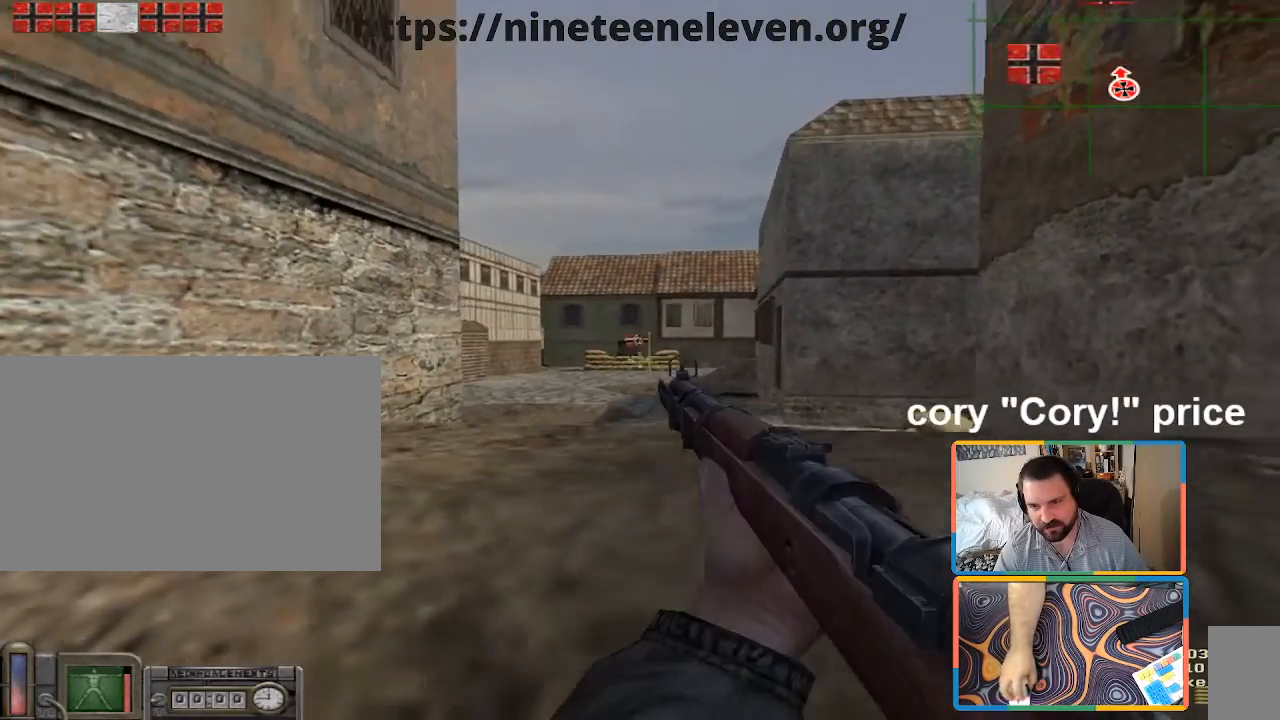
{"keys": ["d", "shift", "w"], "mouse": [], "events": [[67, "a", "down"], [67, "d", "up"], [167, "a", "up"], [317, "w", "down"], [350, "d", "down"], [400, "shift", "down"]]}
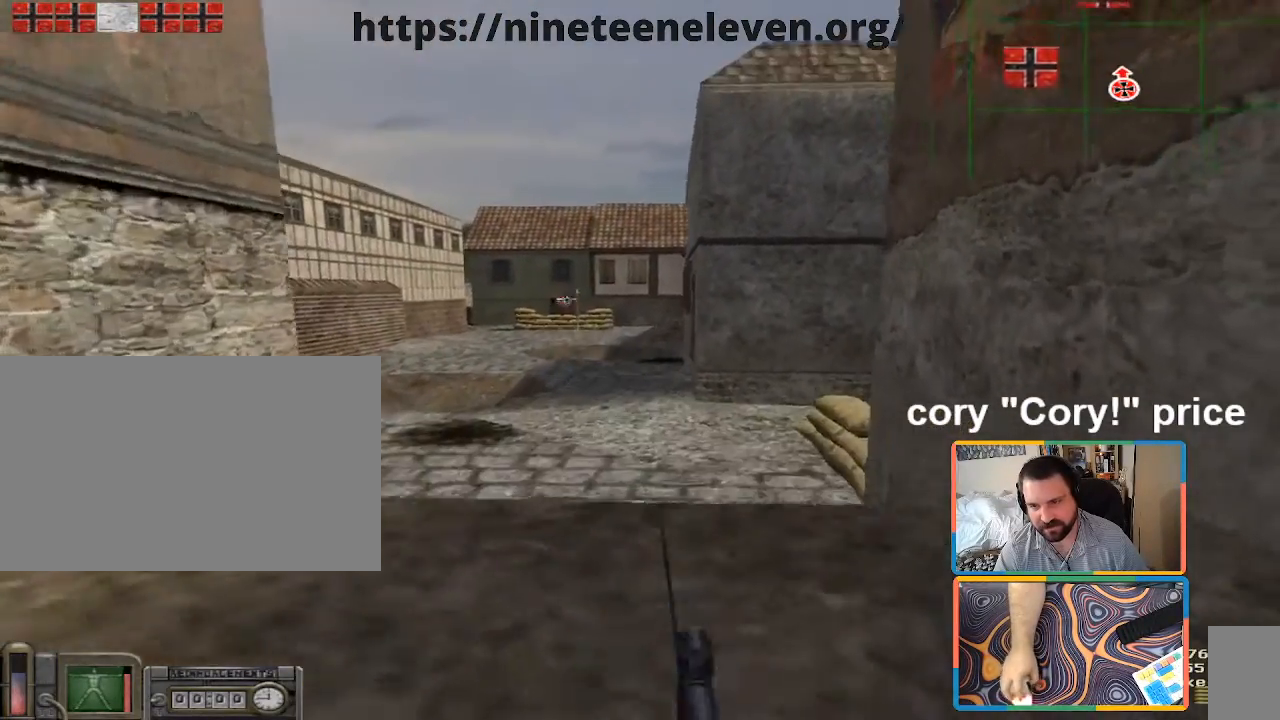
{"keys": ["w"], "mouse": [], "events": [[83, "d", "up"], [467, "shift", "up"]]}
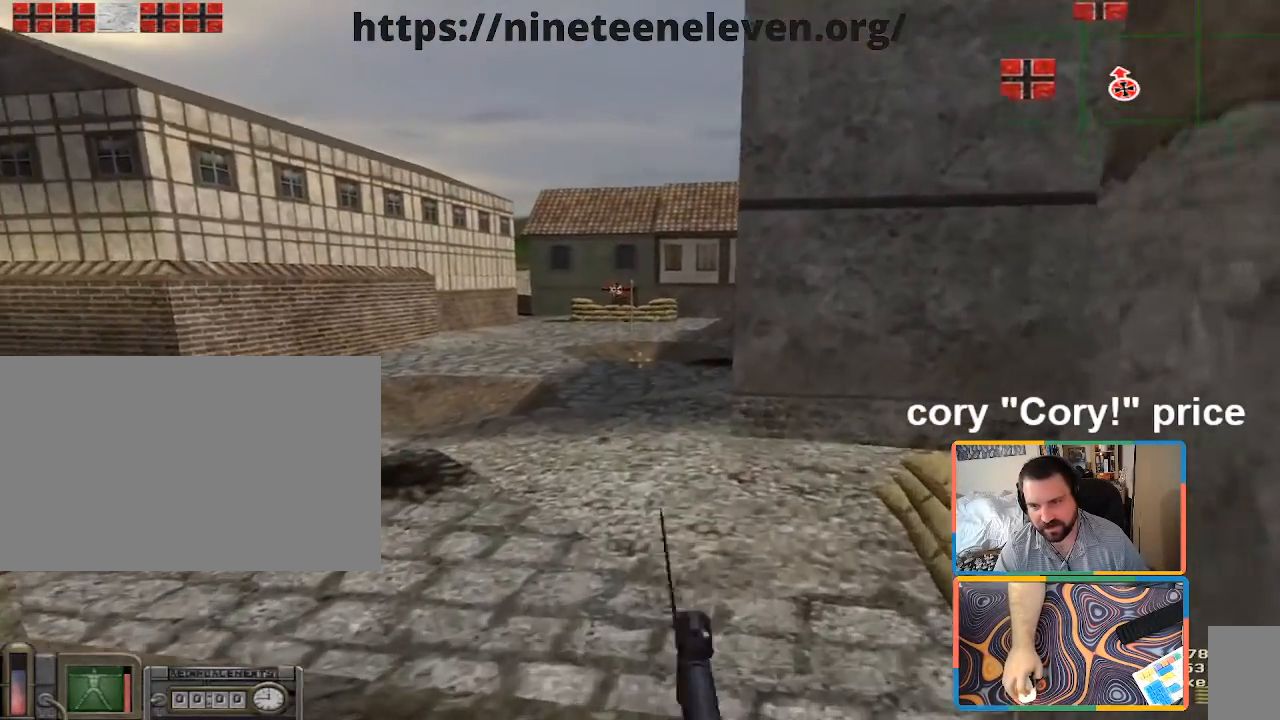
{"keys": ["ctrl"], "mouse": [], "events": [[17, "ctrl", "down"], [50, "ctrl", "up"], [50, "w", "up"], [150, "ctrl", "down"]]}
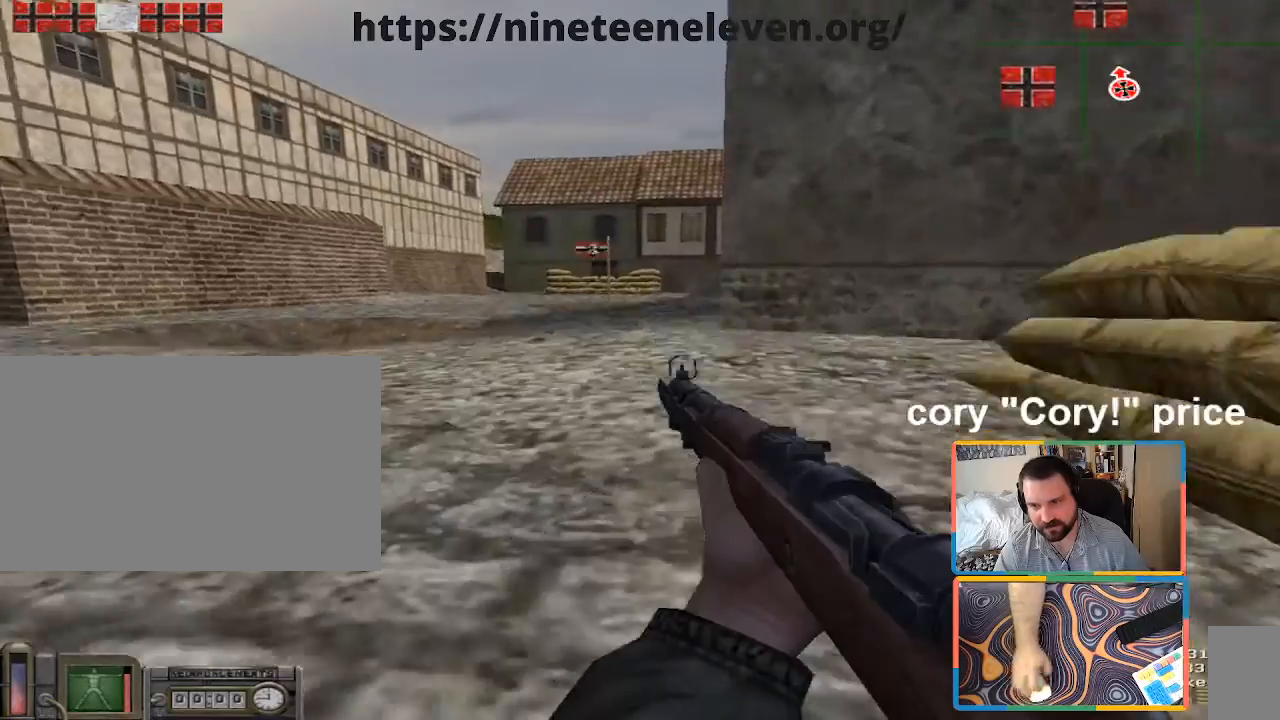
{"keys": ["a", "w"], "mouse": [], "events": [[83, "w", "down"], [117, "ctrl", "up"], [267, "a", "down"]]}
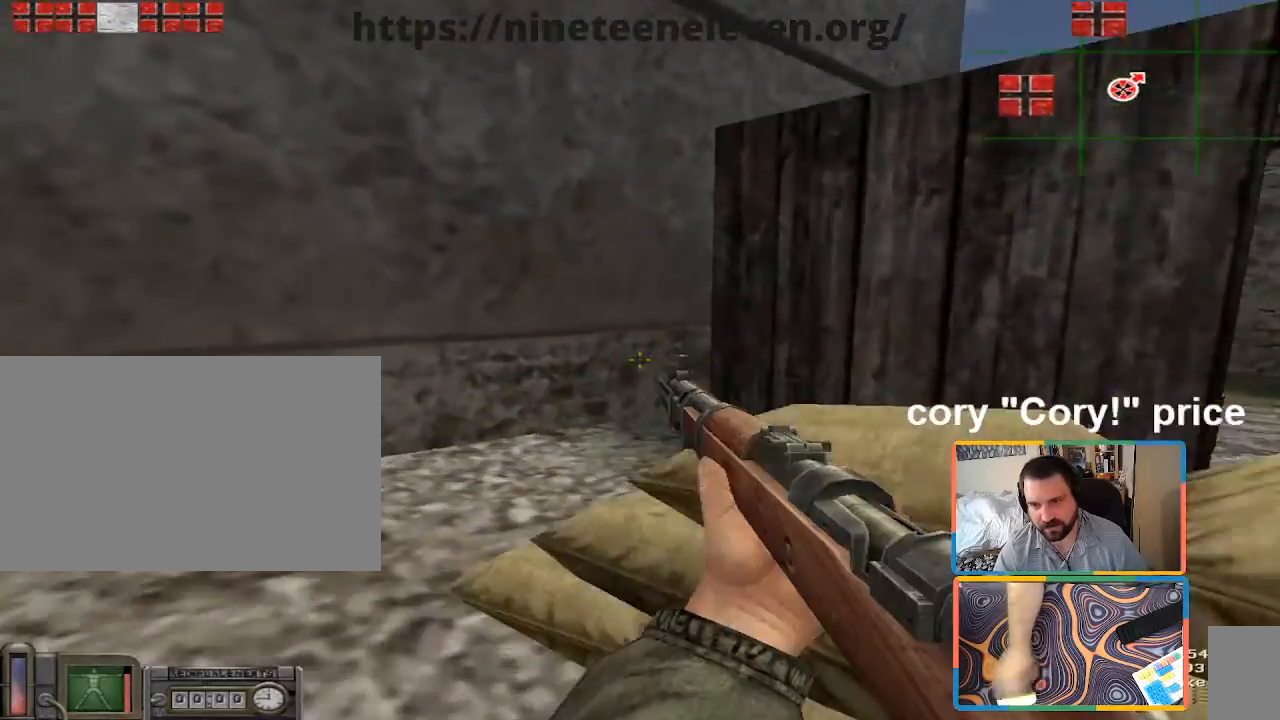
{"keys": ["w"], "mouse": [], "events": [[17, "w", "up"], [183, "w", "down"], [417, "a", "up"]]}
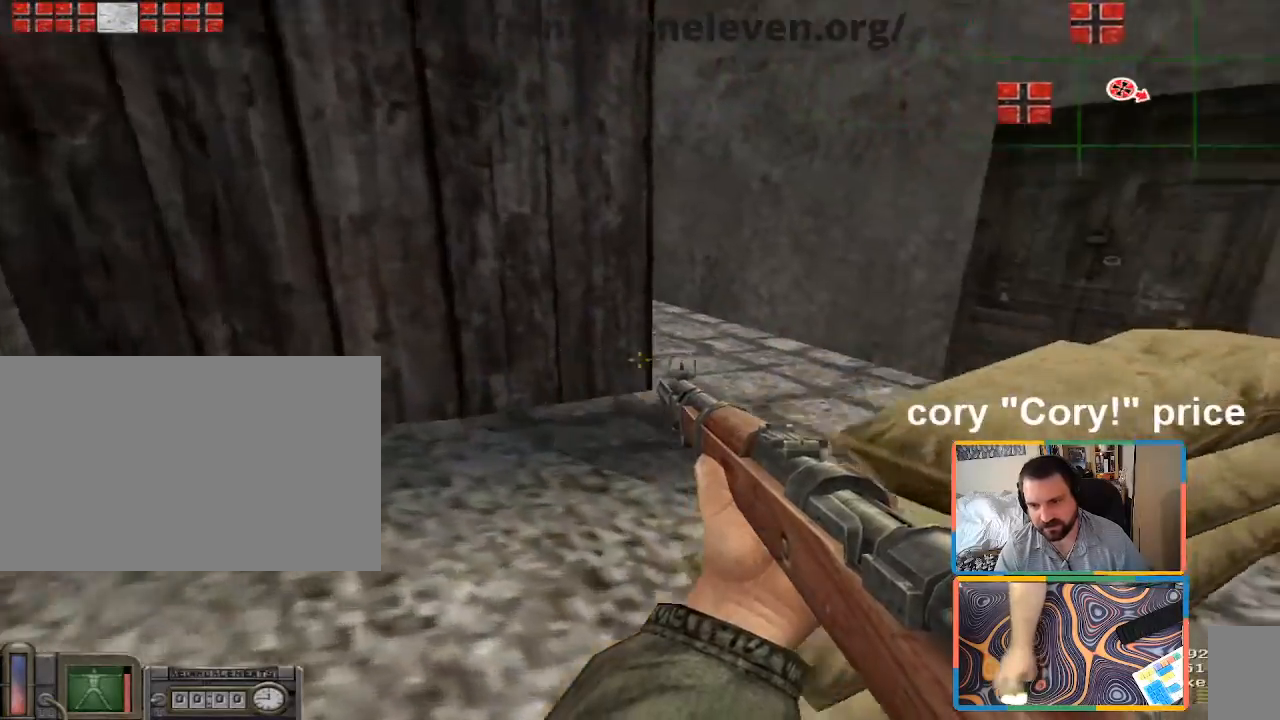
{"keys": ["ctrl"], "mouse": [], "events": [[150, "d", "down"], [483, "ctrl", "down"], [483, "d", "up"], [483, "w", "up"]]}
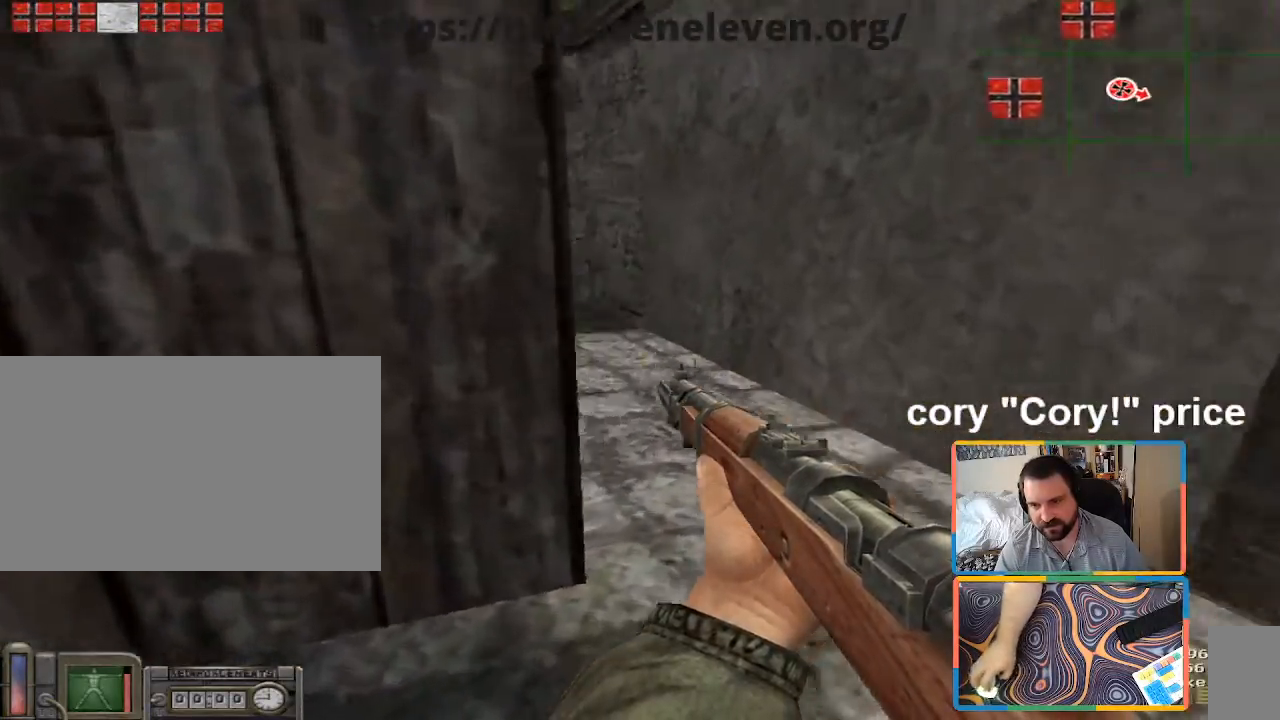
{"keys": ["w"], "mouse": [], "events": [[267, "w", "down"], [350, "ctrl", "up"], [400, "d", "down"], [500, "d", "up"]]}
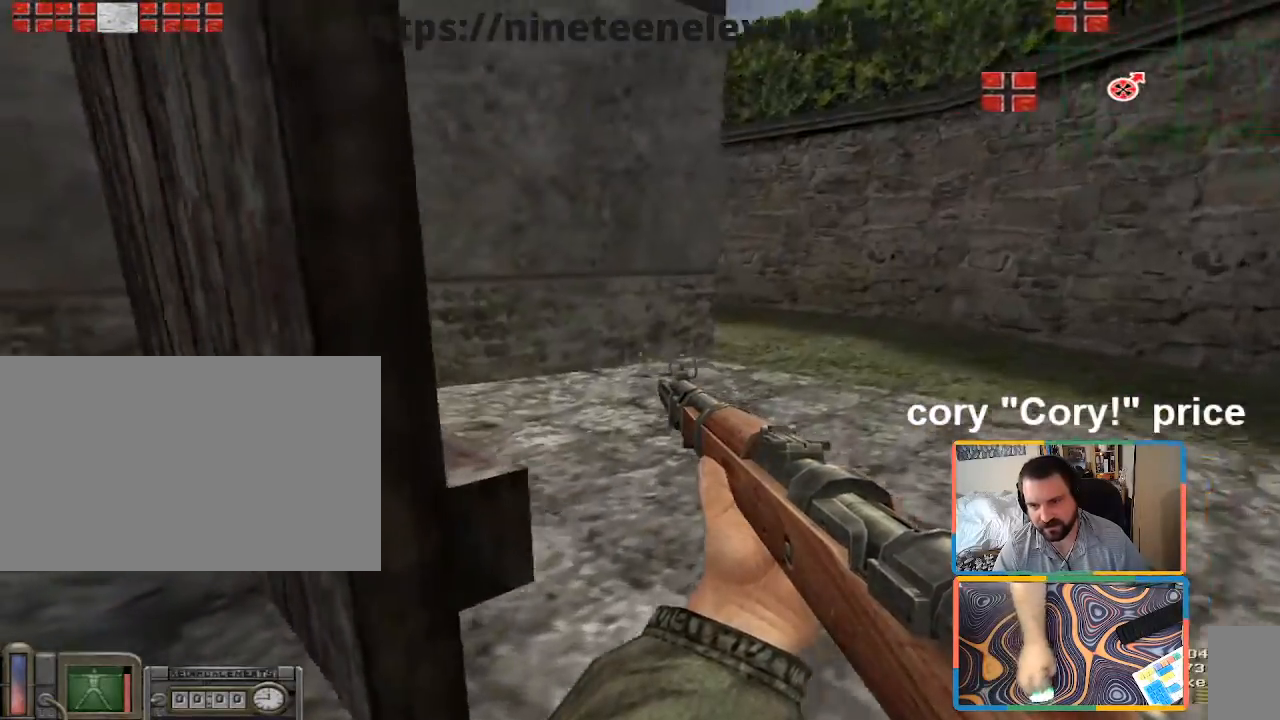
{"keys": ["a"], "mouse": [], "events": [[283, "a", "down"], [467, "w", "up"]]}